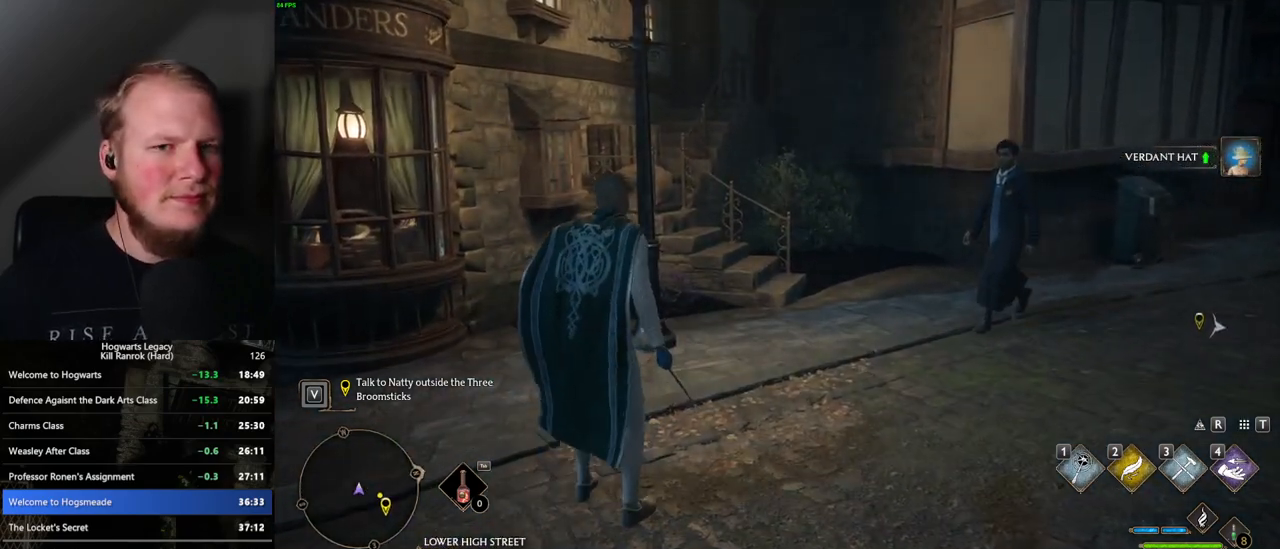
Gameplay with keyboard and mouse; each line is a JSON object with the keys and mouse buttons held at the frame after it. "events" lists presses ("down") and releases ("up") of ".", "/", "0", "1", "2", "3", "4", "5", "6", "7", "8", "9", "a", "alt_l", "alt_r", "b", "backslash", "backspace", "c", "caps_lock", "comma", "ctrl_l", "ctrl_r", "d", "e", "equals", "escape", "f", "f1", "f10", "f11", "f12", "f2", "f3", "f4", "f5", "f6", "f7", "f8", "f9", "g", "h", "i", "j", "k", "l", "lbracket", "m", "minus", "n", "o", "p", "q", "quote", "r", "rbracket", "return", "s", "semicolon", "shift_l", "shift_r", "space", "super", "t", "tab", "tilde", "u", "v", "w", "x", "y", "z", "mouse_left", "mouse_right", "mouse_mb4" and "mouse_mb5" between this image and that frame as [ms after this image, input, new state], when the widget could be followed in between; "mouse_wheel" appears only as held states. "mouse_left", "mouse_wheel", "mouse_right", "mouse_mb4", "mouse_mb5" = the "left", "wheel", "right", "mb4", "mb5" buttons of the "mouse" list. No other keys are recorded. "wheel" means that the mouse wheel is clicked or scrolled. Mouse movement is not recorded.
{"keys": [], "mouse": [], "events": []}
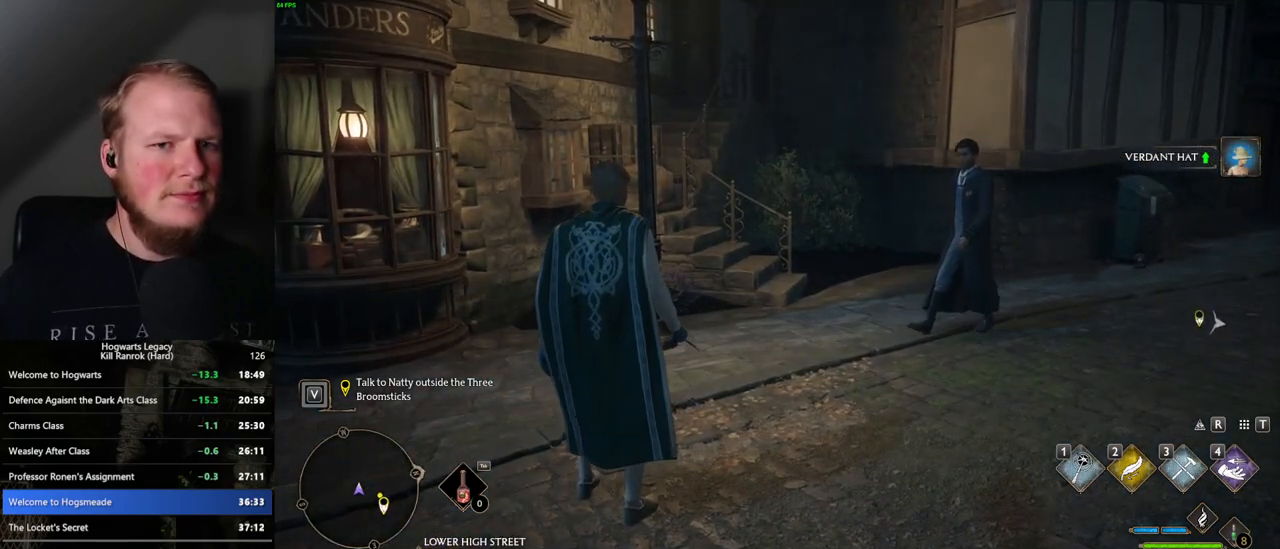
{"keys": [], "mouse": [], "events": []}
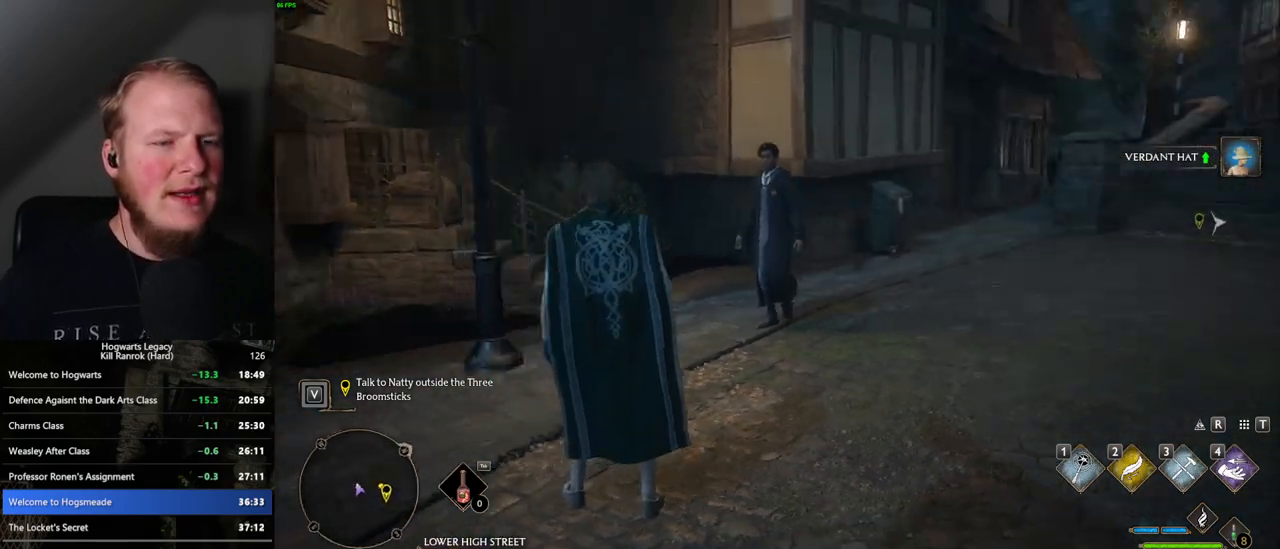
{"keys": [], "mouse": [], "events": []}
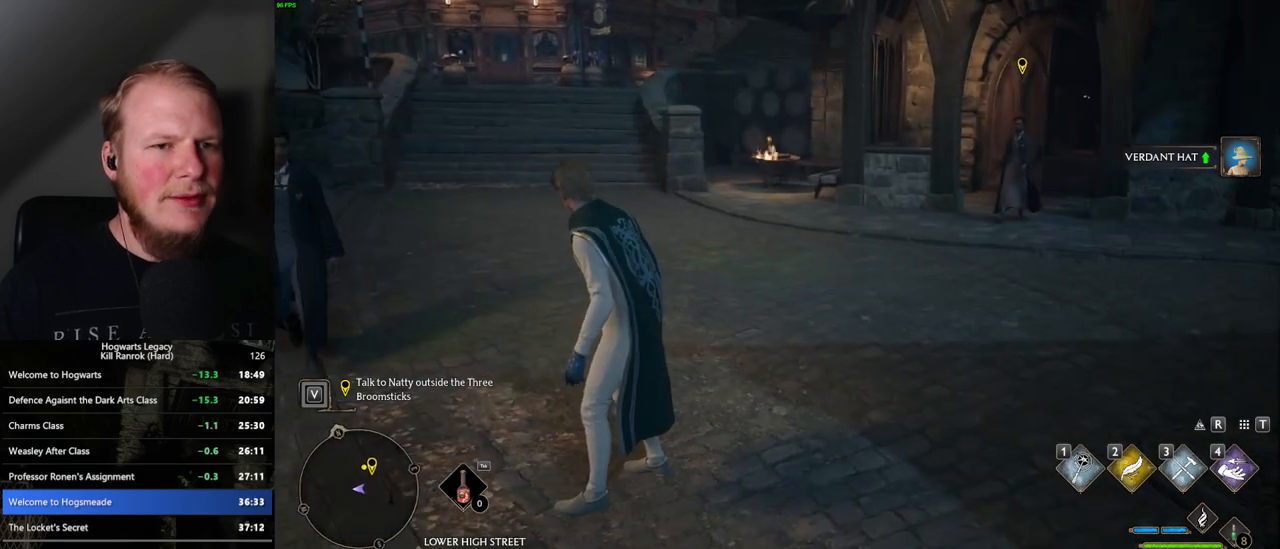
{"keys": ["a", "s"], "mouse": [], "events": [[317, "s", "down"], [350, "a", "down"]]}
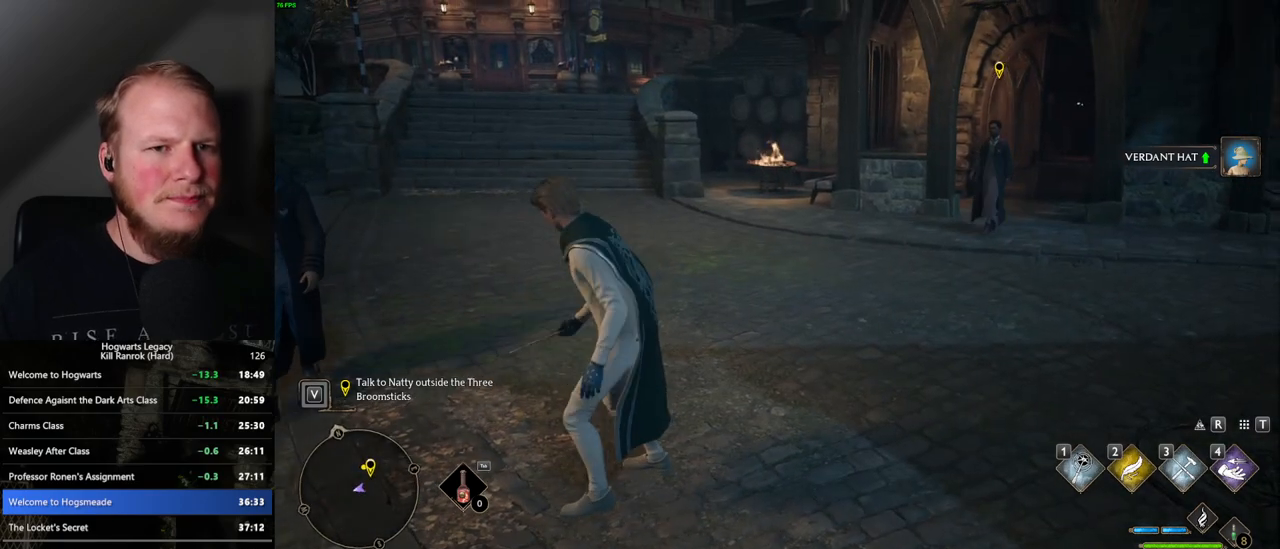
{"keys": ["a"], "mouse": [], "events": [[383, "s", "up"]]}
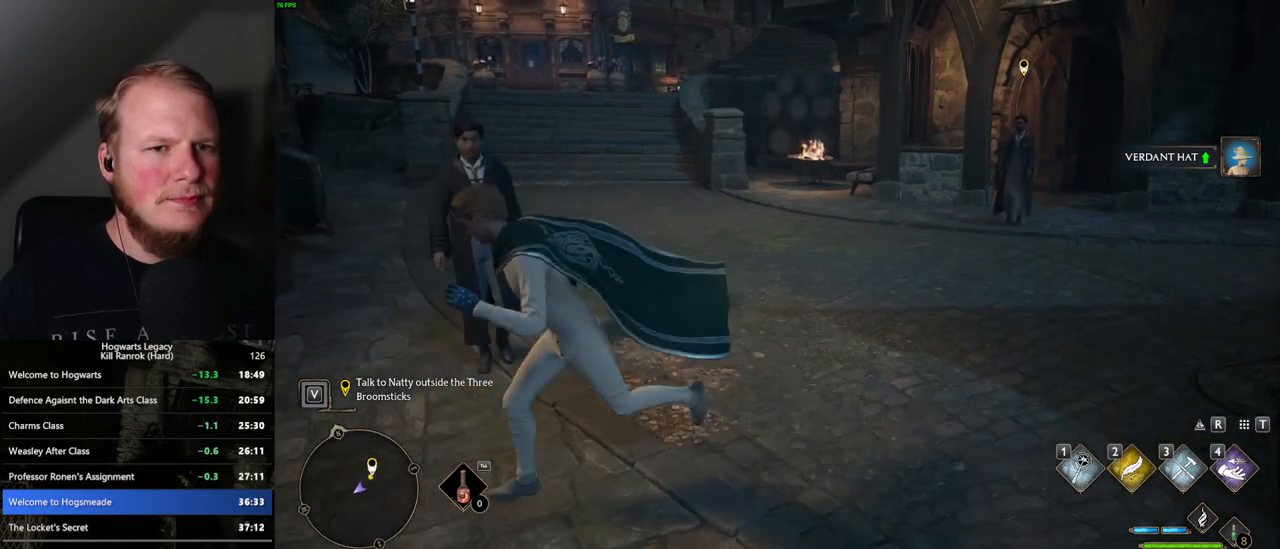
{"keys": [], "mouse": [], "events": [[67, "a", "up"]]}
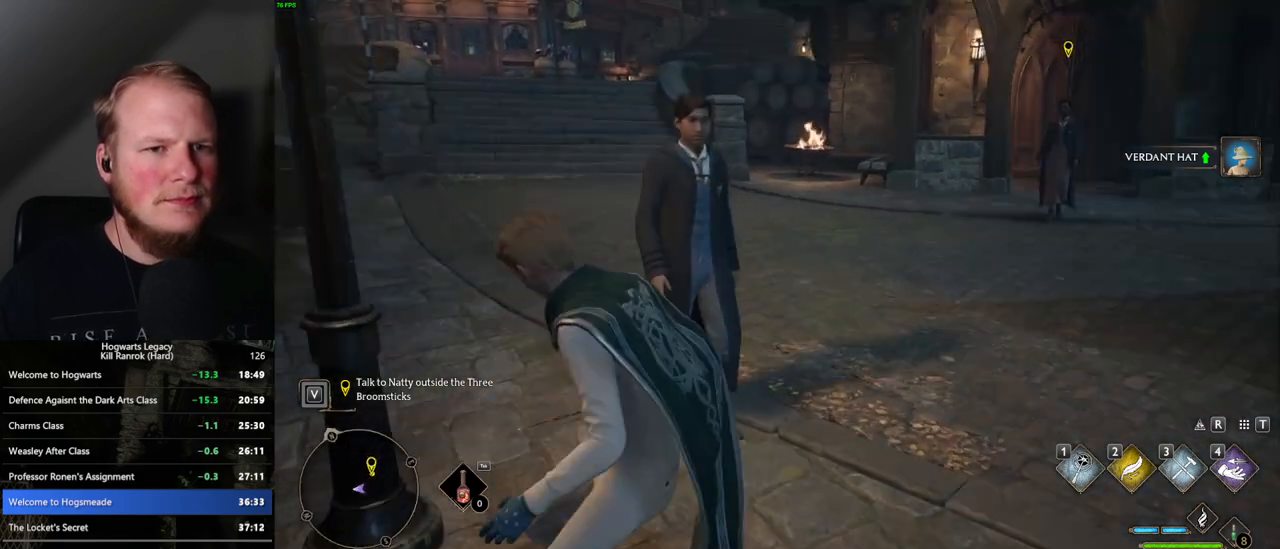
{"keys": ["w"], "mouse": [], "events": [[433, "w", "down"]]}
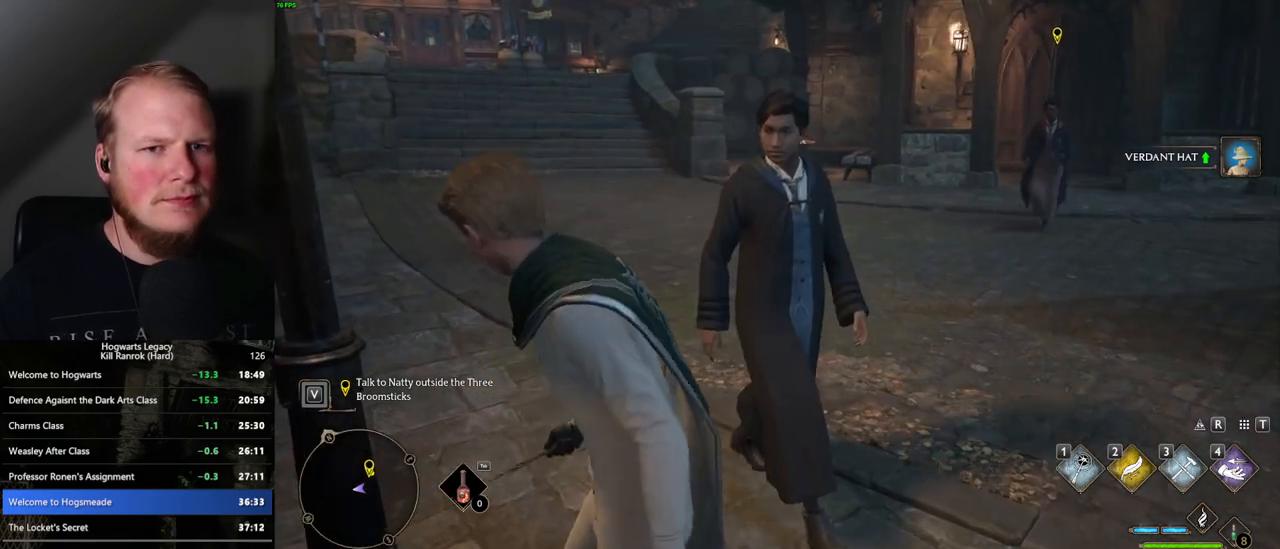
{"keys": ["w"], "mouse": [], "events": []}
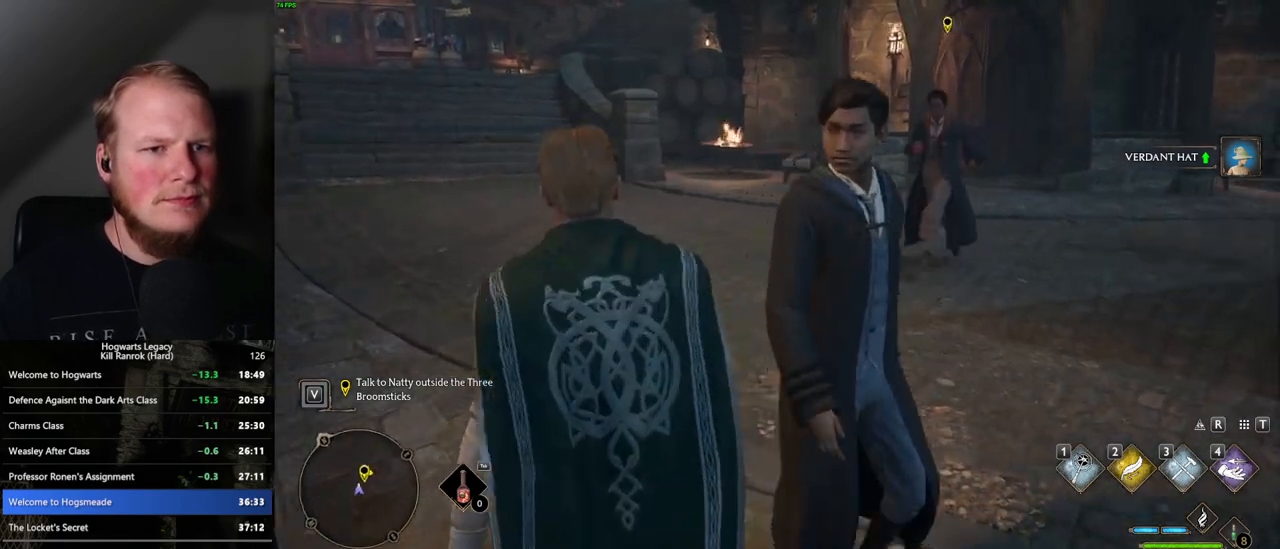
{"keys": ["w"], "mouse": [], "events": []}
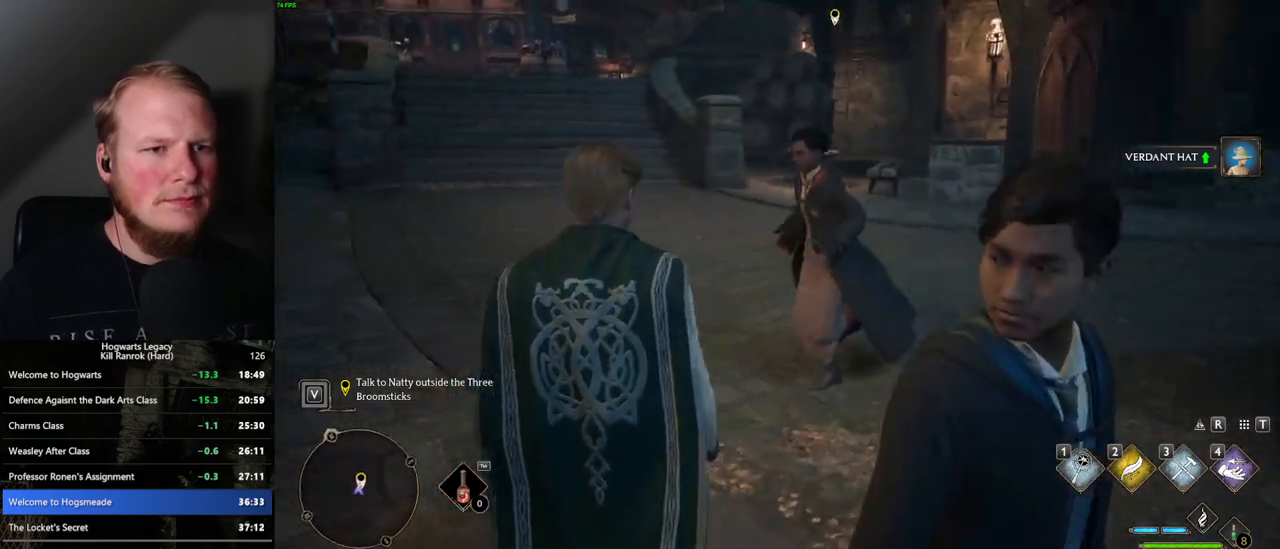
{"keys": [], "mouse": [], "events": [[267, "w", "up"]]}
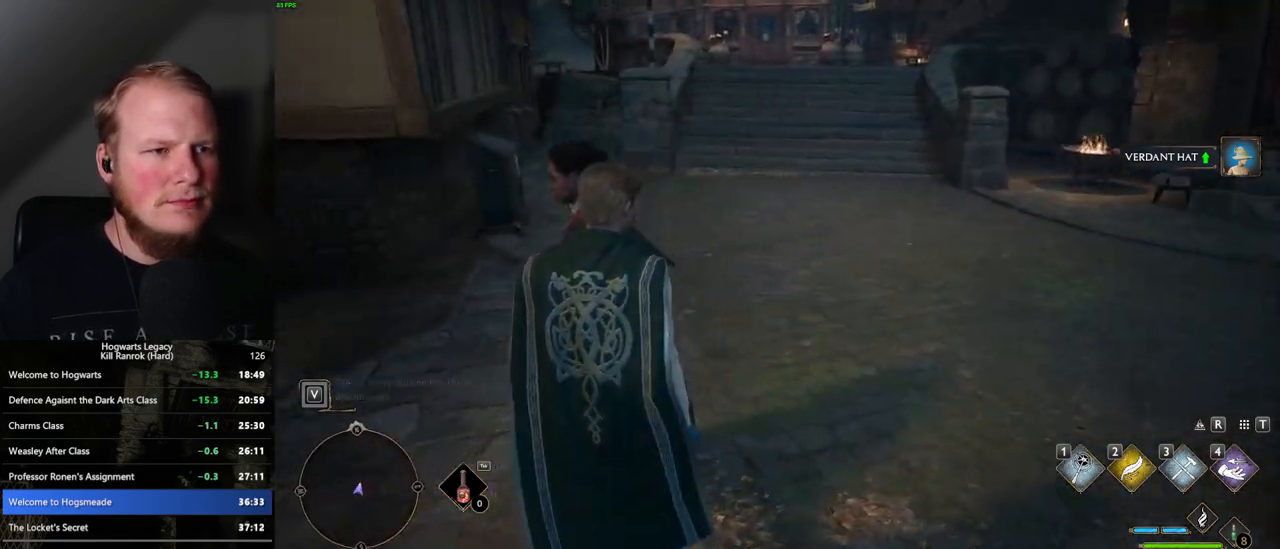
{"keys": [], "mouse": [], "events": []}
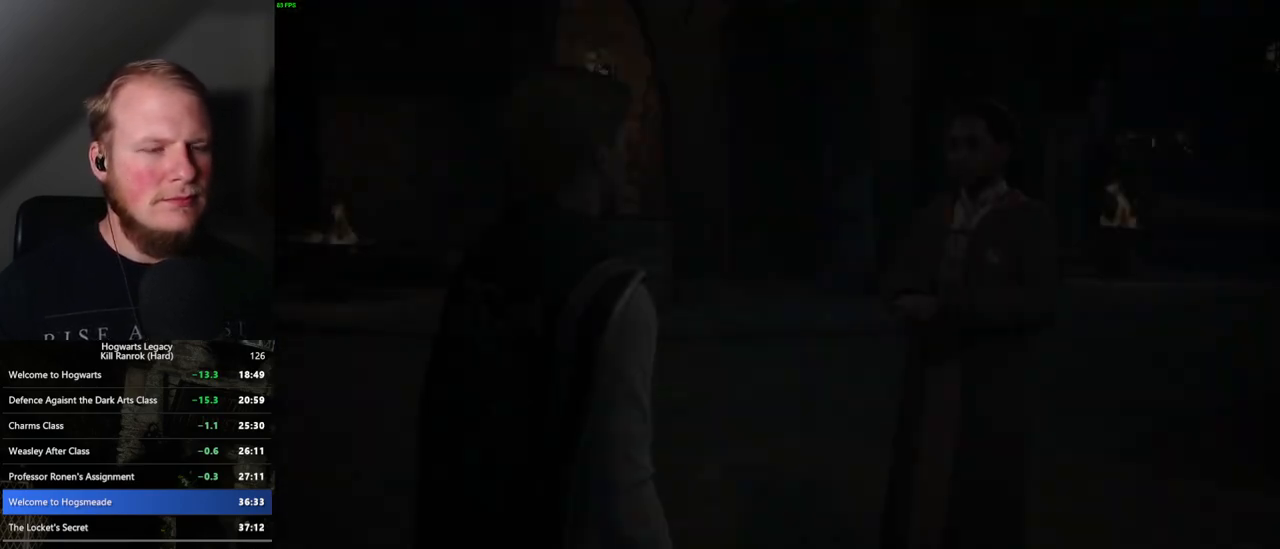
{"keys": [], "mouse": [], "events": [[417, "space", "down"], [433, "q", "down"], [483, "q", "up"], [500, "space", "up"]]}
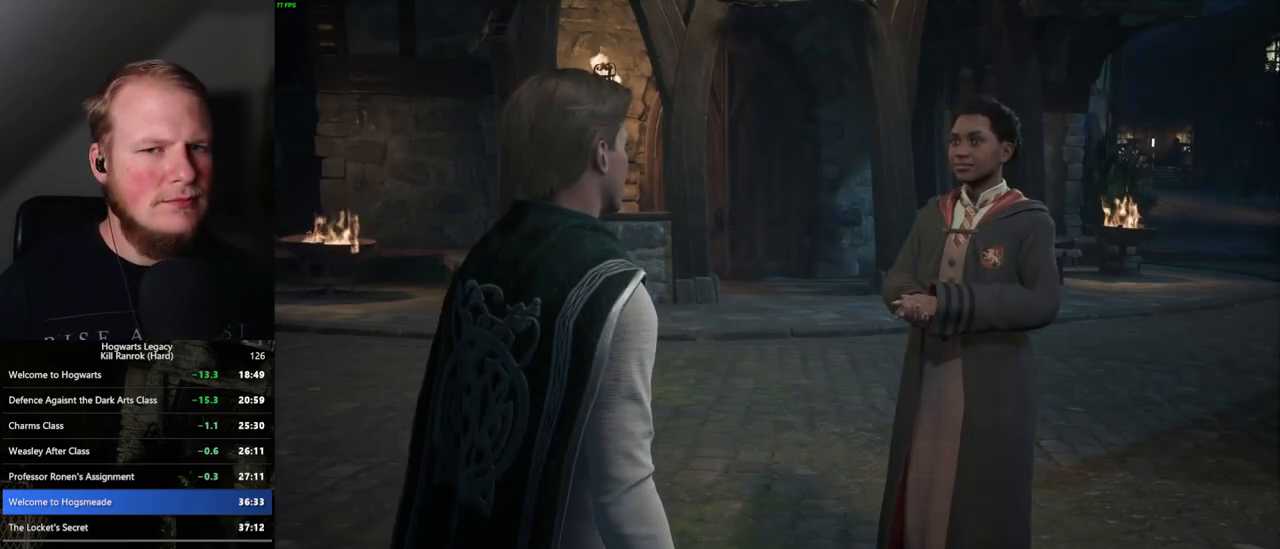
{"keys": [], "mouse": [], "events": [[50, "space", "down"], [83, "q", "down"], [133, "q", "up"], [150, "space", "up"], [233, "q", "down"], [250, "space", "down"], [300, "q", "up"], [300, "space", "up"], [400, "q", "down"], [417, "space", "down"], [450, "q", "up"], [450, "space", "up"]]}
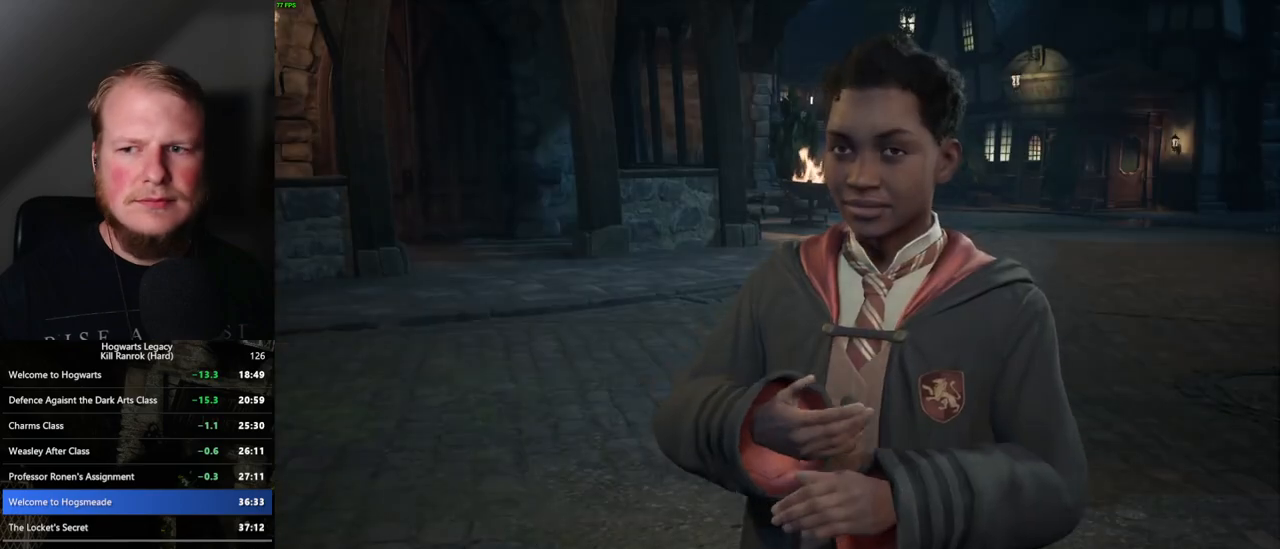
{"keys": ["q", "space"], "mouse": [], "events": [[33, "q", "down"], [50, "space", "down"], [100, "q", "up"], [100, "space", "up"], [183, "q", "down"], [200, "space", "down"], [250, "q", "up"], [267, "space", "up"], [300, "q", "down"], [333, "space", "down"], [383, "space", "up"], [400, "q", "up"], [483, "q", "down"], [500, "space", "down"]]}
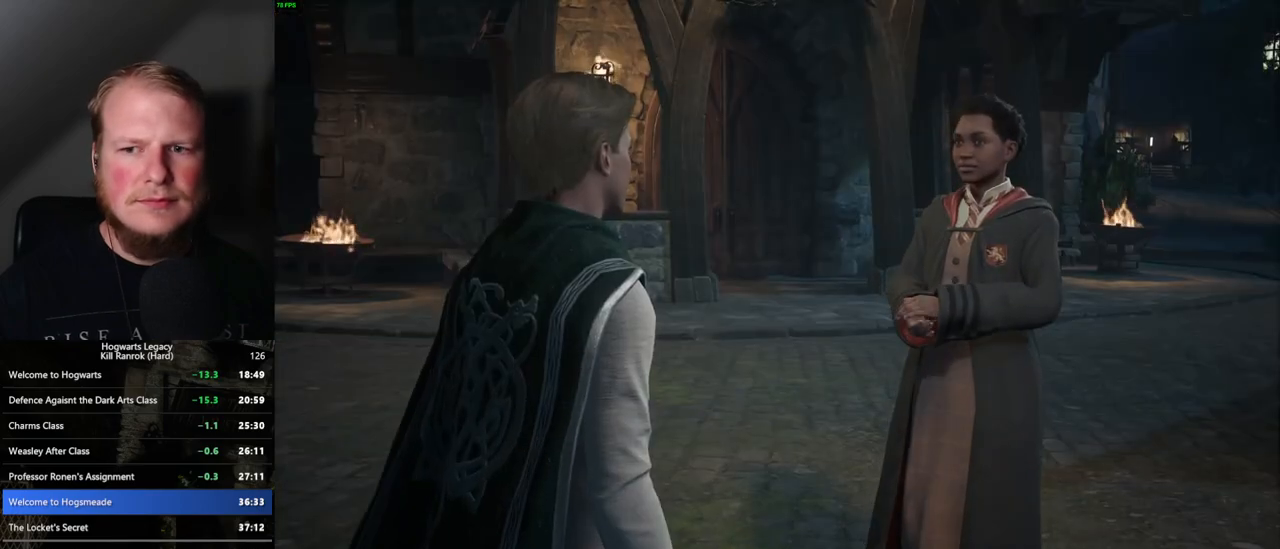
{"keys": [], "mouse": [], "events": [[50, "q", "up"], [50, "space", "up"], [150, "q", "down"], [150, "space", "down"], [183, "q", "up"], [217, "space", "up"], [283, "q", "down"], [300, "space", "down"], [350, "q", "up"], [350, "space", "up"]]}
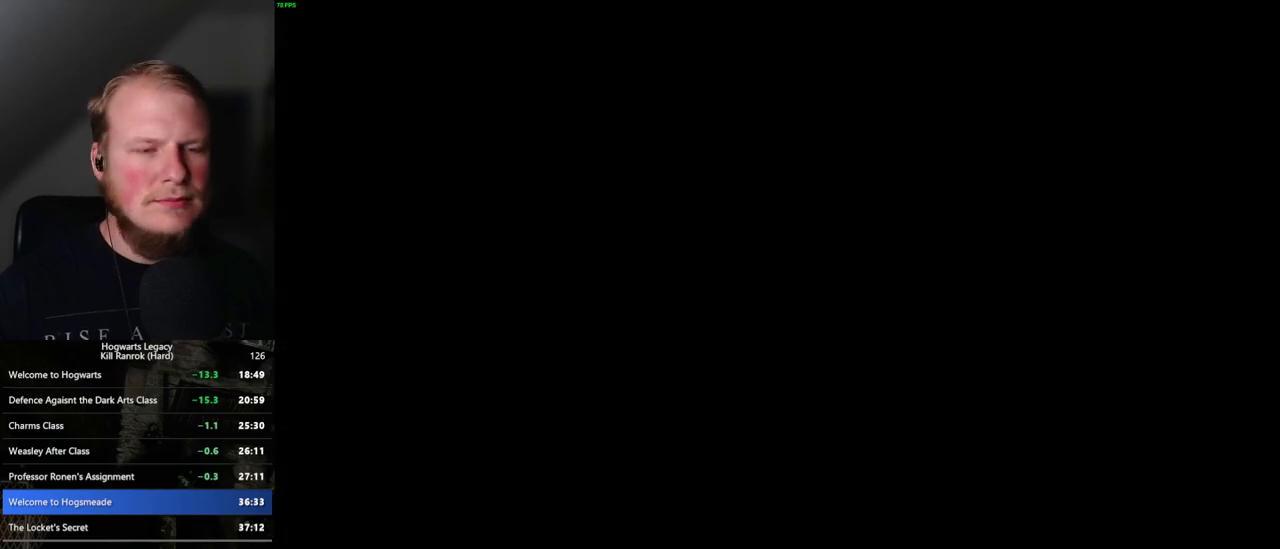
{"keys": [], "mouse": [], "events": []}
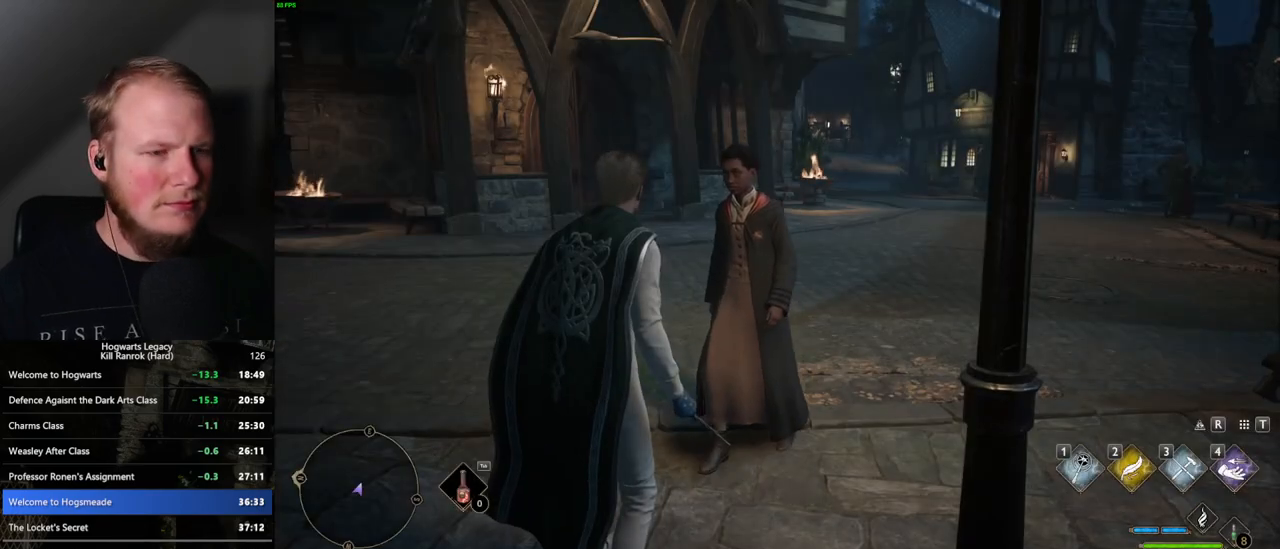
{"keys": [], "mouse": [], "events": []}
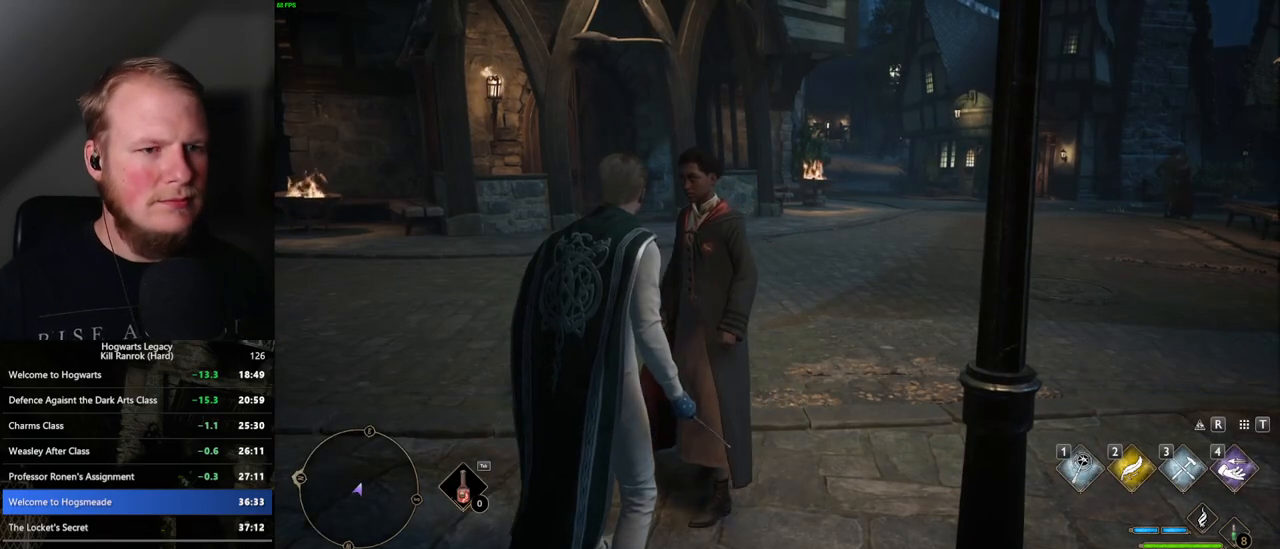
{"keys": [], "mouse": [], "events": [[300, "m", "down"], [400, "m", "up"]]}
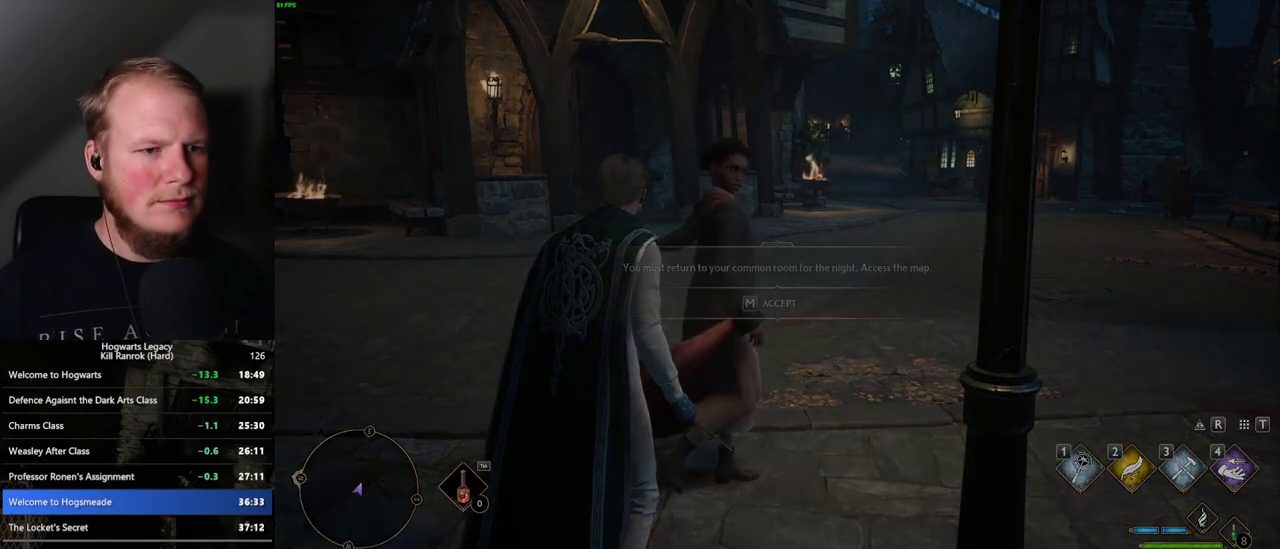
{"keys": [], "mouse": [], "events": []}
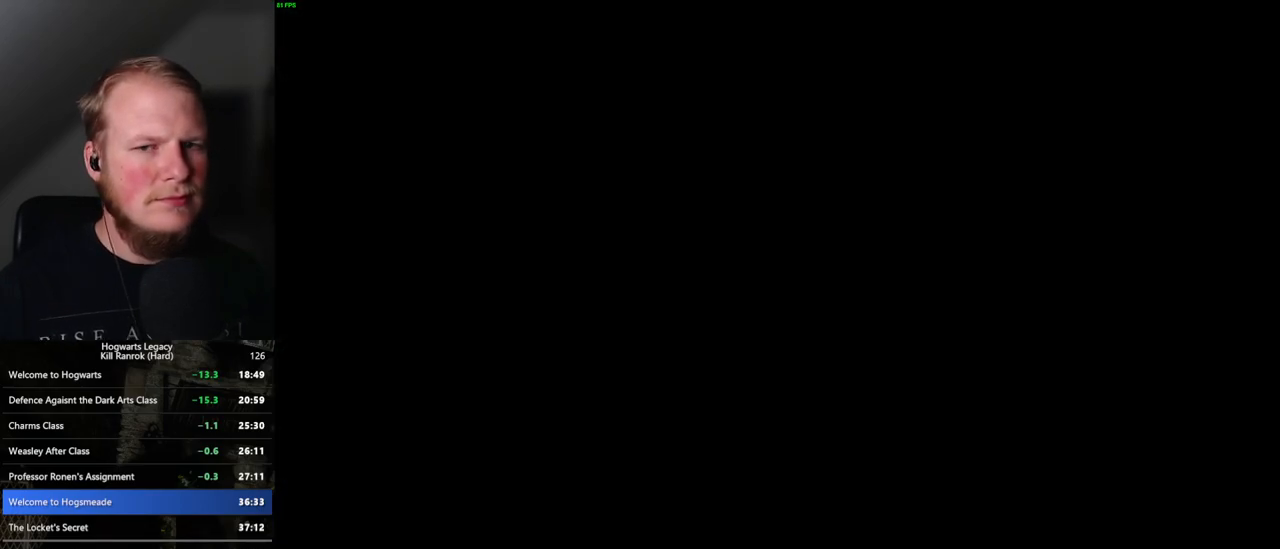
{"keys": [], "mouse": [], "events": []}
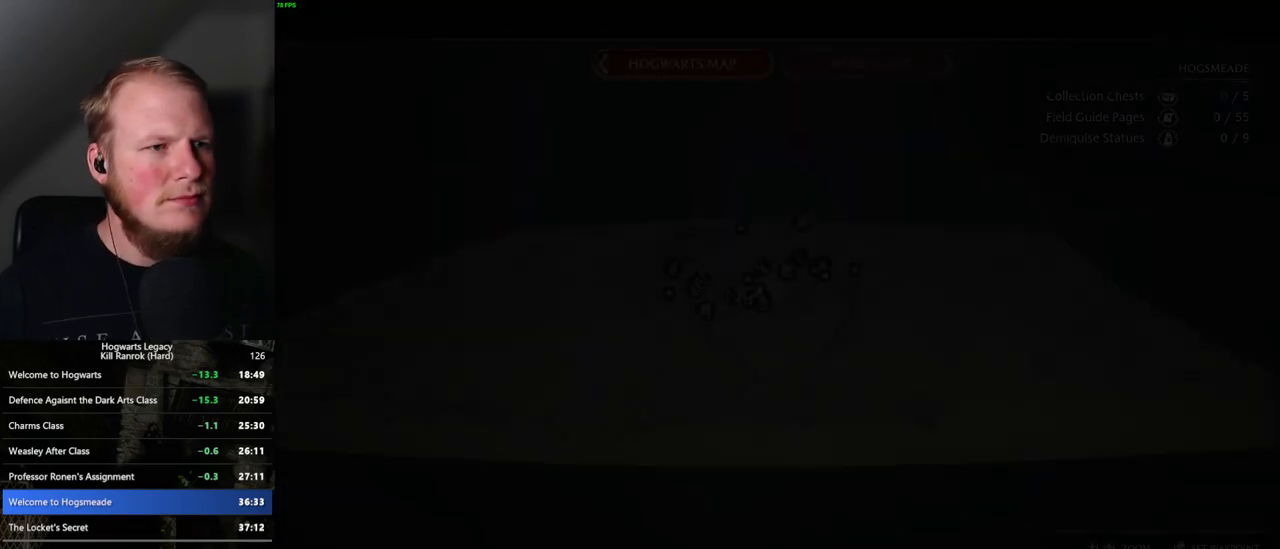
{"keys": [], "mouse": [], "events": []}
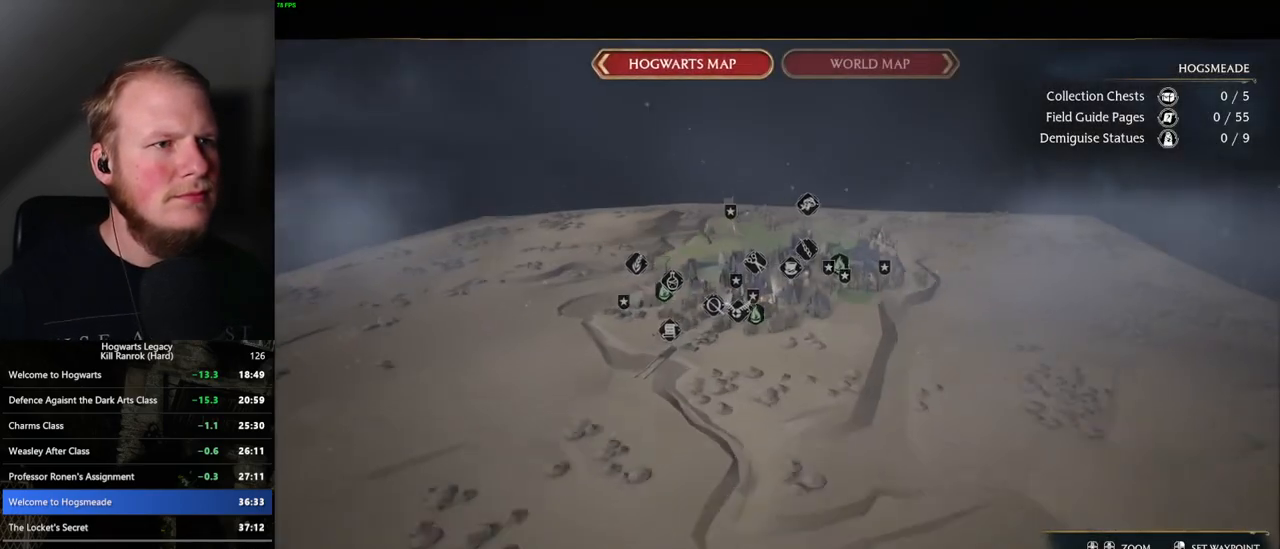
{"keys": [], "mouse": [], "events": []}
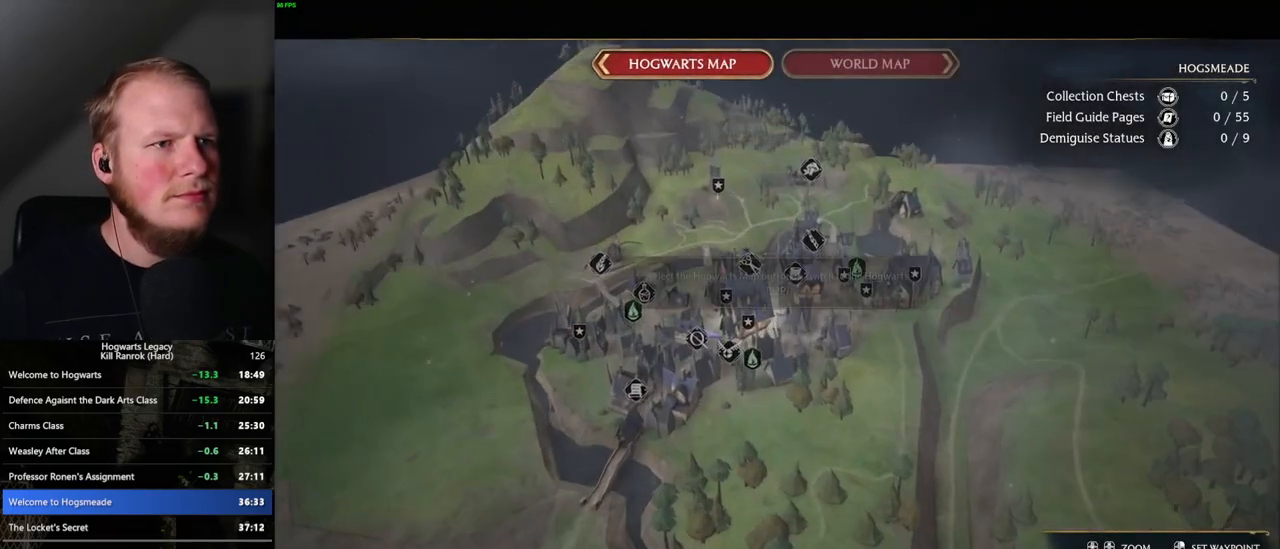
{"keys": [], "mouse": [], "events": []}
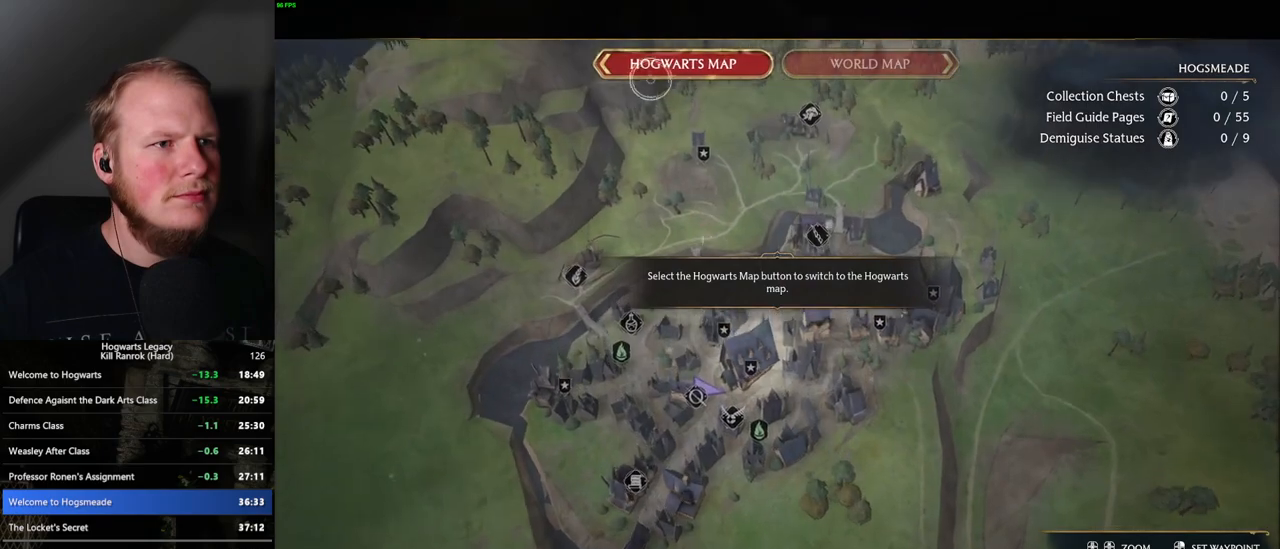
{"keys": [], "mouse": [], "events": [[67, "mouse_left", "down"], [183, "mouse_left", "up"]]}
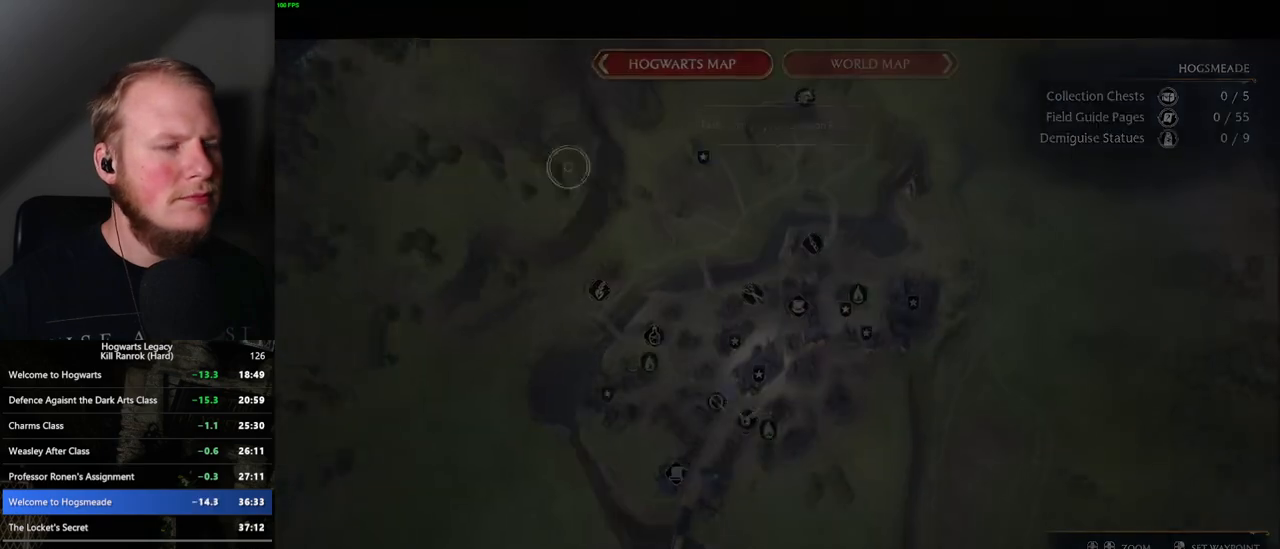
{"keys": [], "mouse": [], "events": []}
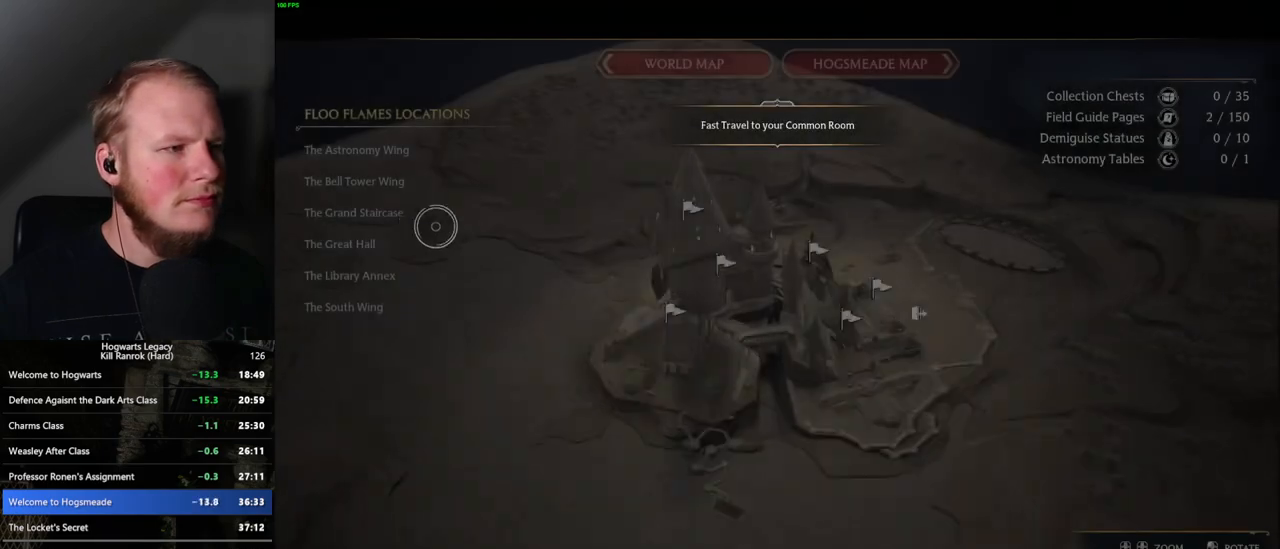
{"keys": [], "mouse": [], "events": [[200, "mouse_left", "down"], [300, "mouse_left", "up"]]}
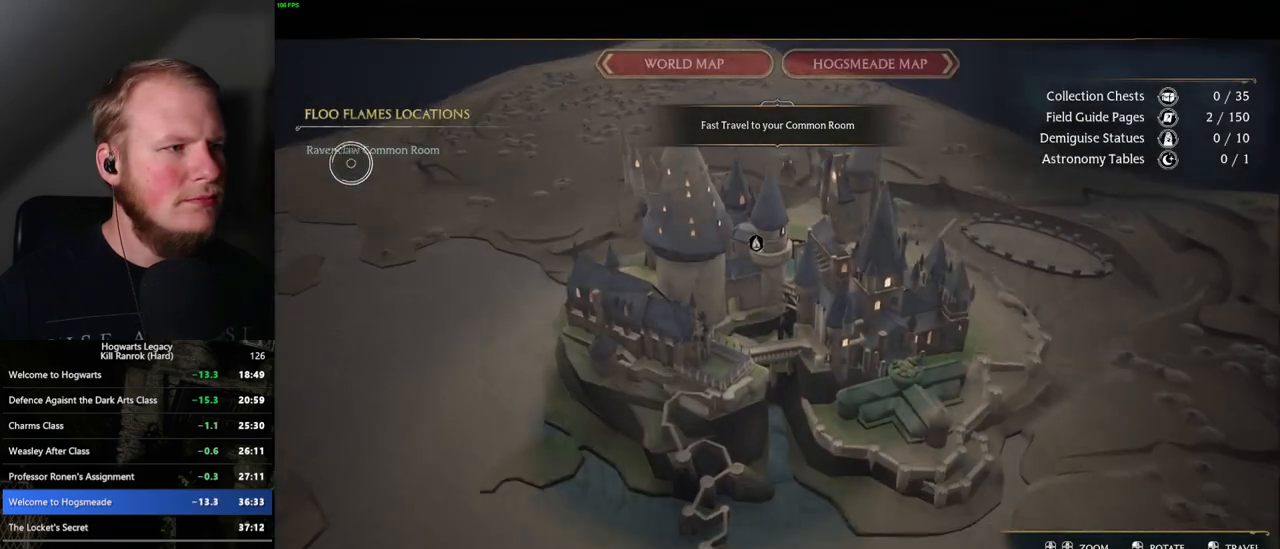
{"keys": [], "mouse": [], "events": [[67, "mouse_left", "down"], [167, "mouse_left", "up"]]}